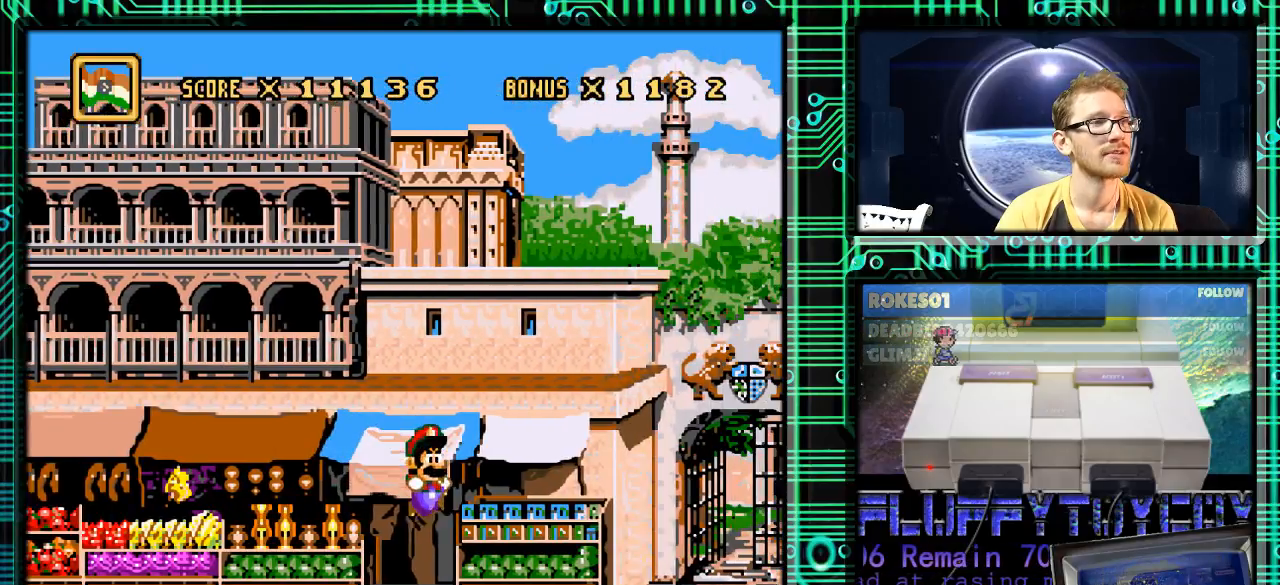
Gameplay with a controller (Nintendo layout); each line is a JSON object with the inputs held at the frame after it. "events" lists button and stick changes between this image and that frame as [ms after this image, input, new state], when the widget could be followed in between. Not read: L3 R3.
{"buttons": ["Y", "DPAD_RIGHT"], "events": [[33, "DPAD_LEFT", "down"], [33, "Y", "down"], [67, "DPAD_LEFT", "up"], [100, "DPAD_RIGHT", "down"]]}
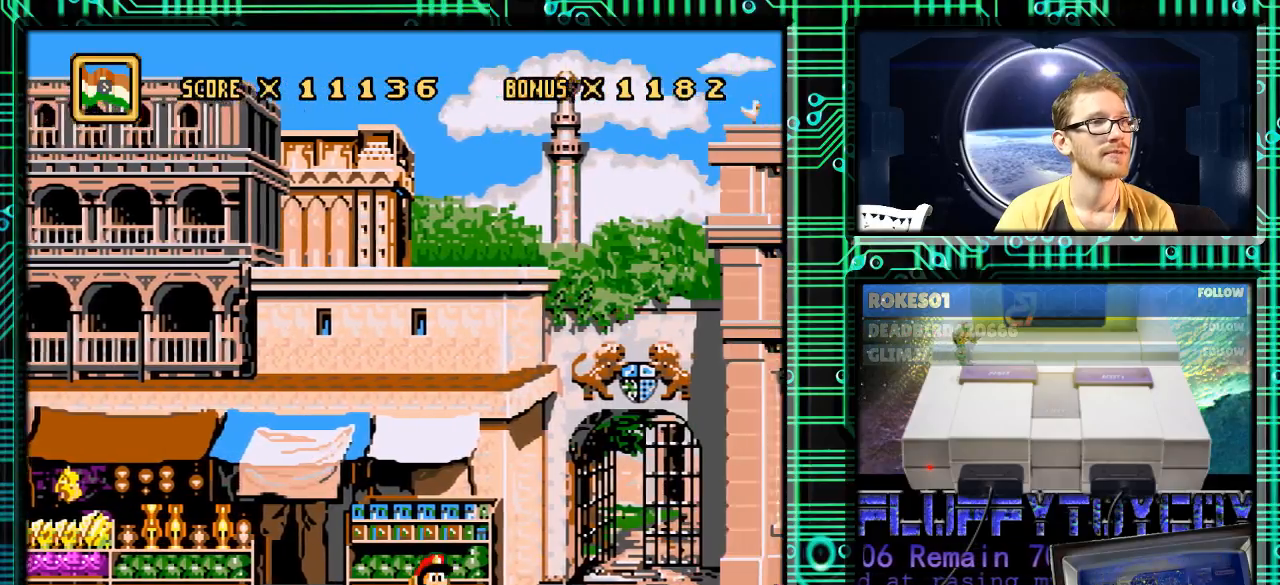
{"buttons": ["DPAD_RIGHT"], "events": [[467, "Y", "up"]]}
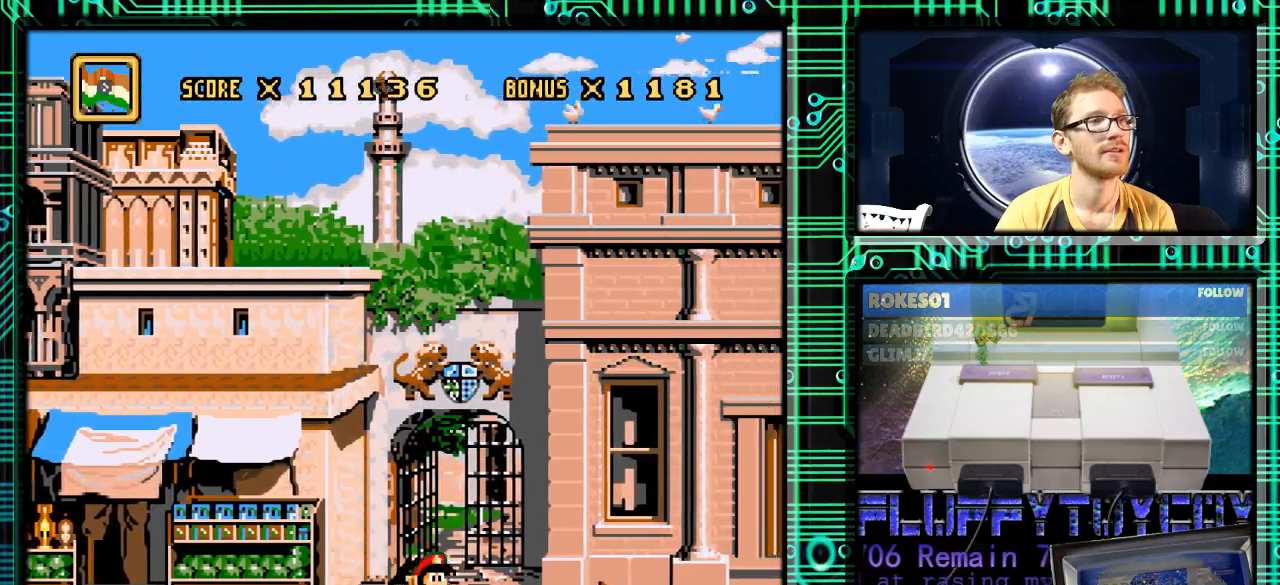
{"buttons": [], "events": [[33, "X", "down"], [100, "DPAD_RIGHT", "up"], [133, "X", "up"]]}
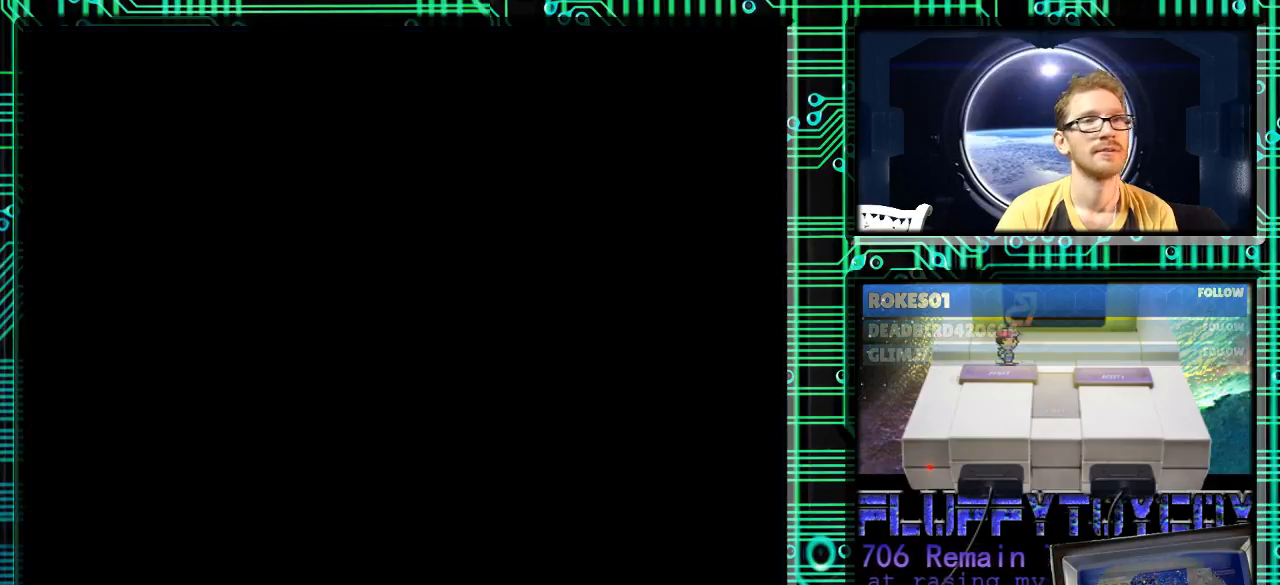
{"buttons": [], "events": []}
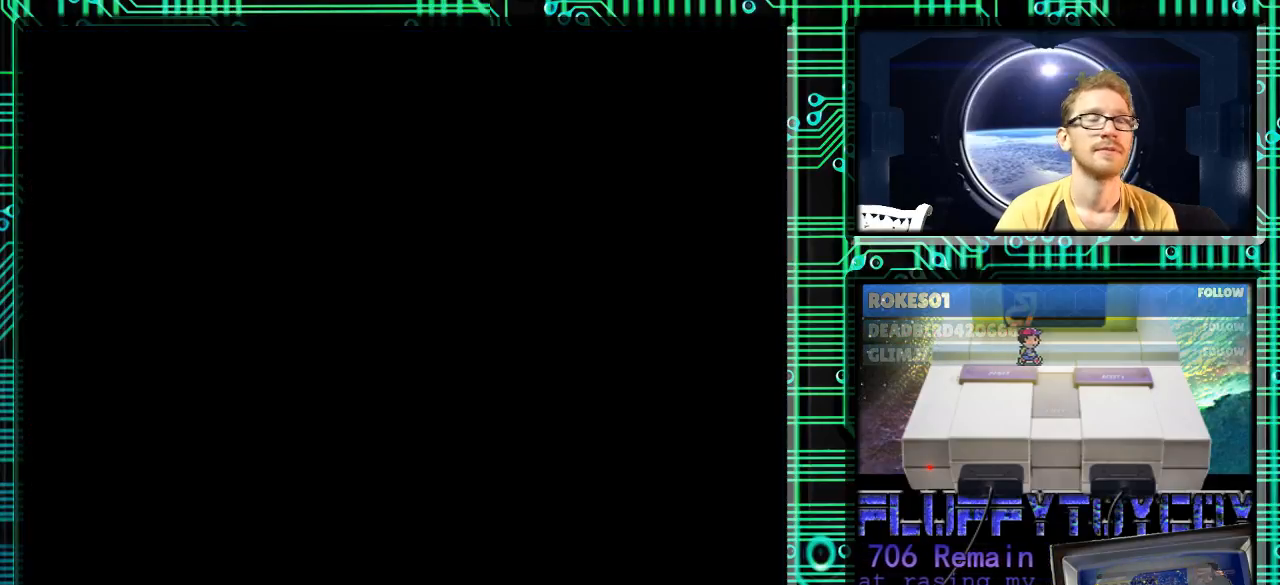
{"buttons": [], "events": []}
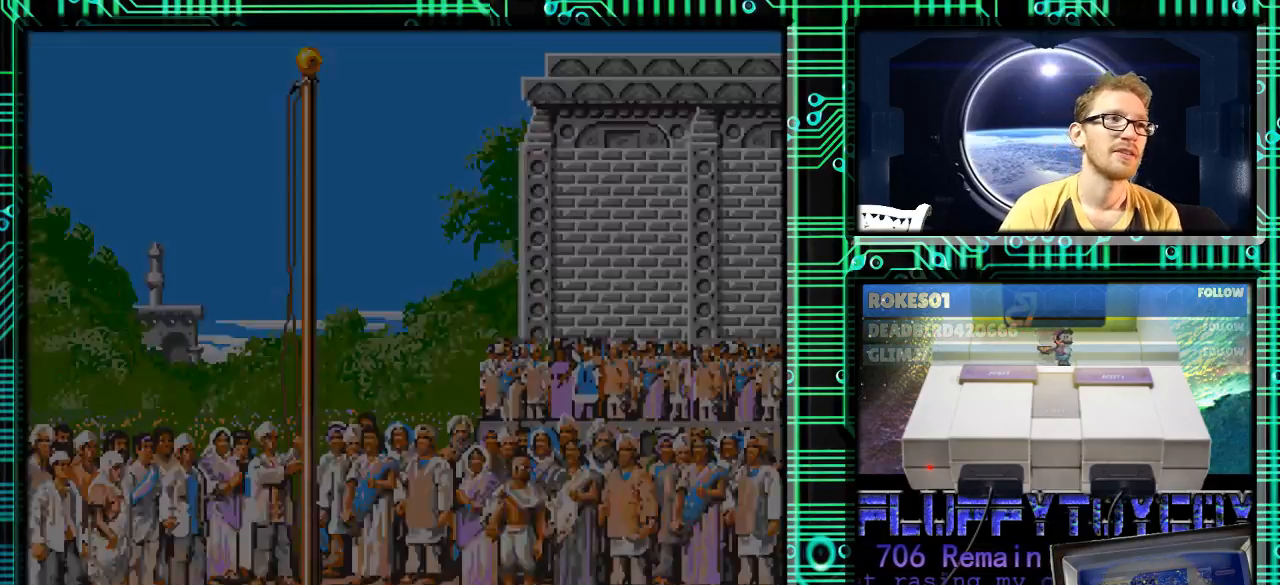
{"buttons": [], "events": []}
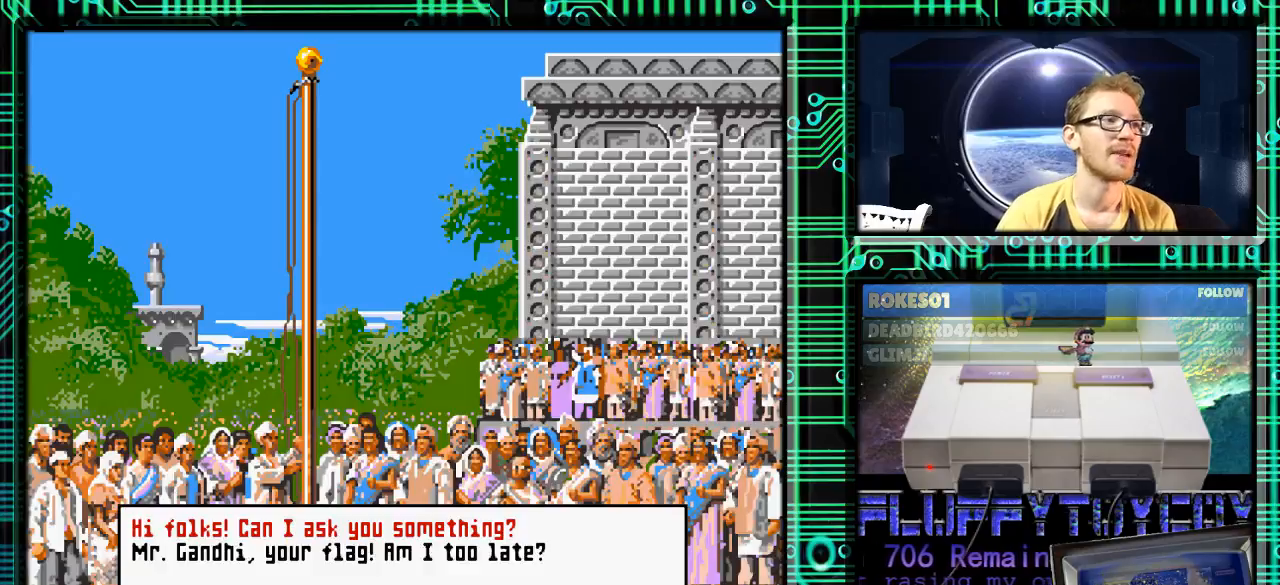
{"buttons": [], "events": [[367, "DPAD_DOWN", "down"], [500, "DPAD_DOWN", "up"]]}
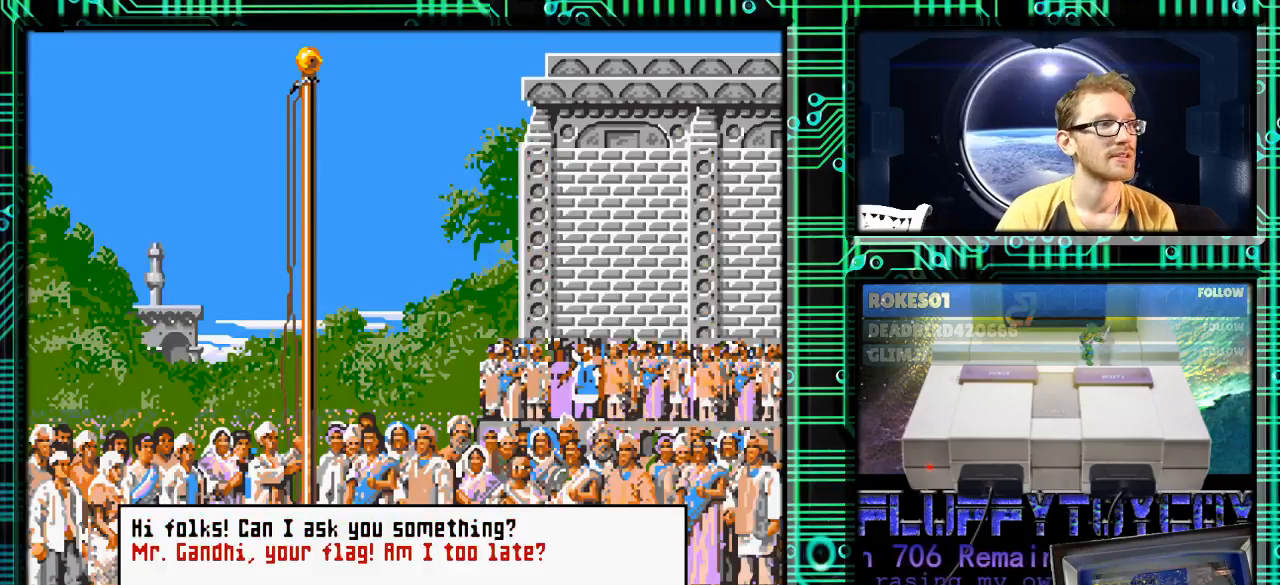
{"buttons": [], "events": [[200, "B", "down"], [267, "B", "up"]]}
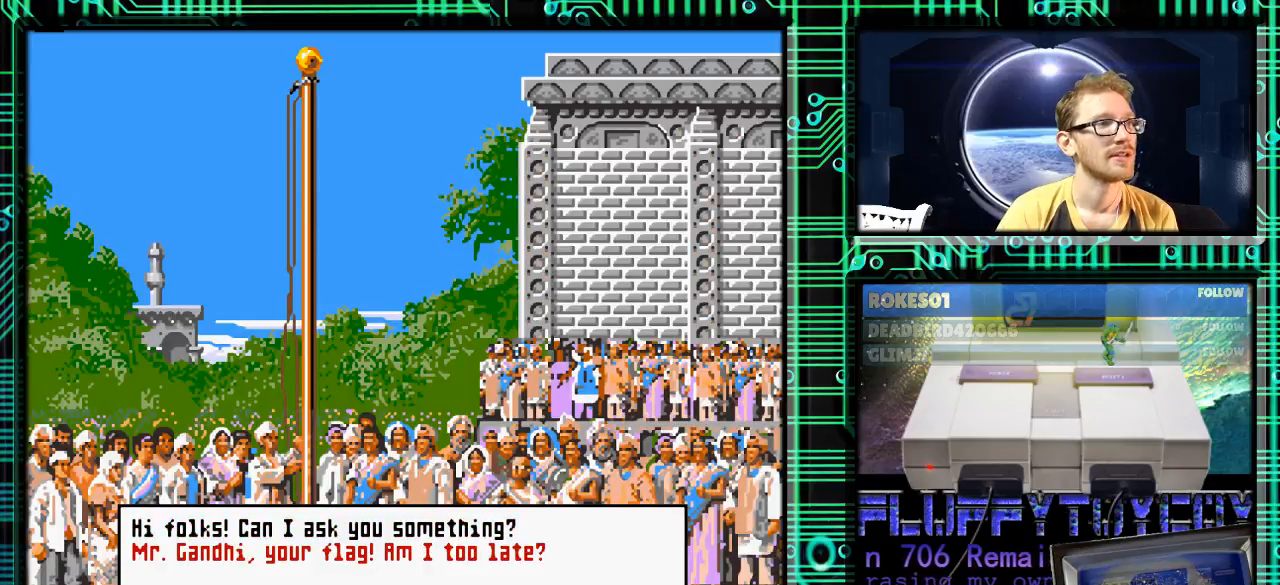
{"buttons": [], "events": [[200, "A", "down"], [300, "A", "up"]]}
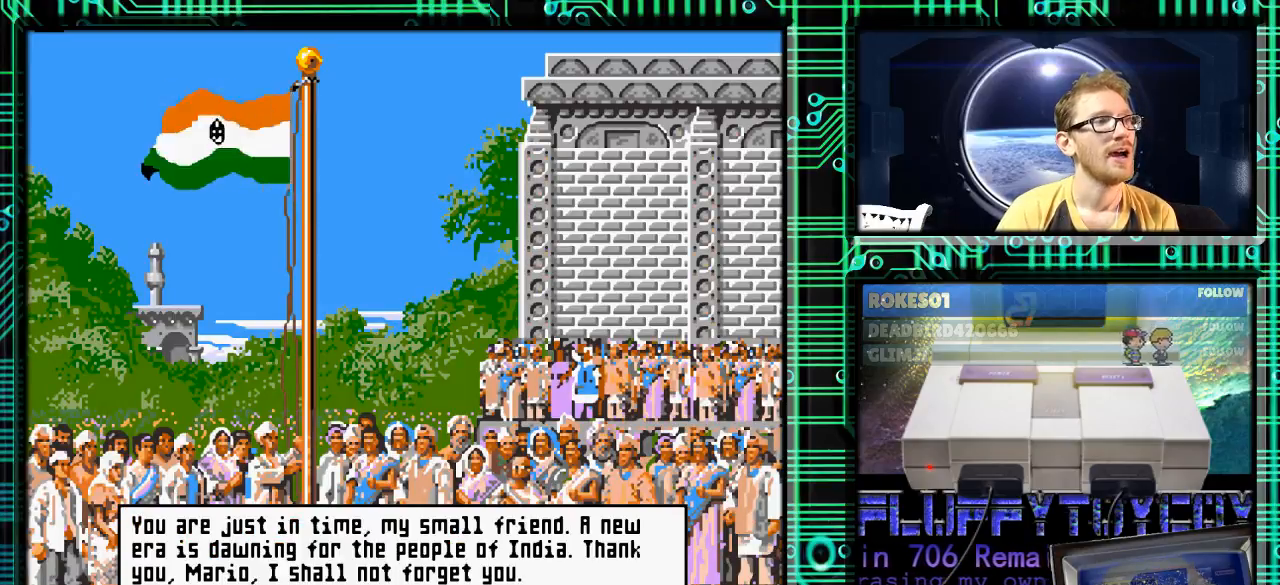
{"buttons": [], "events": []}
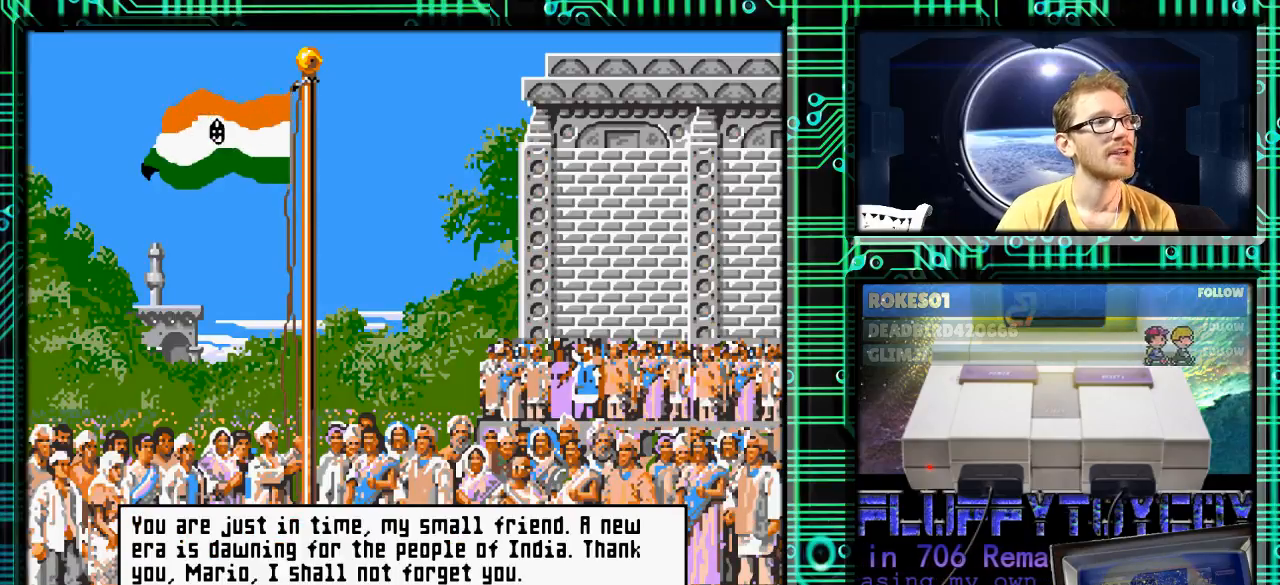
{"buttons": [], "events": []}
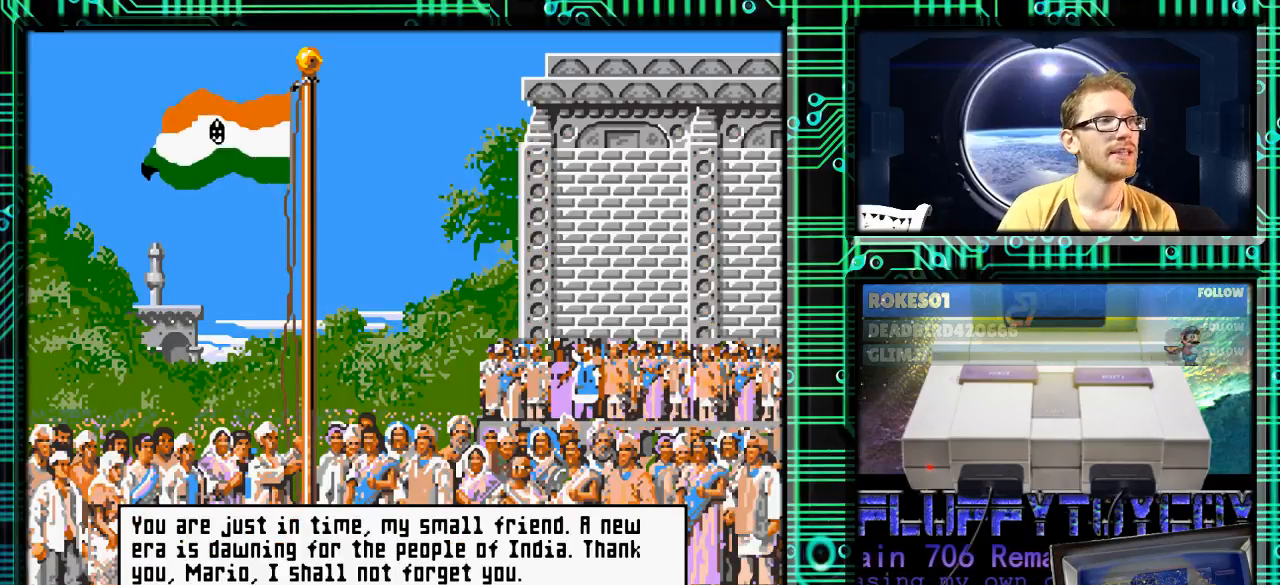
{"buttons": [], "events": []}
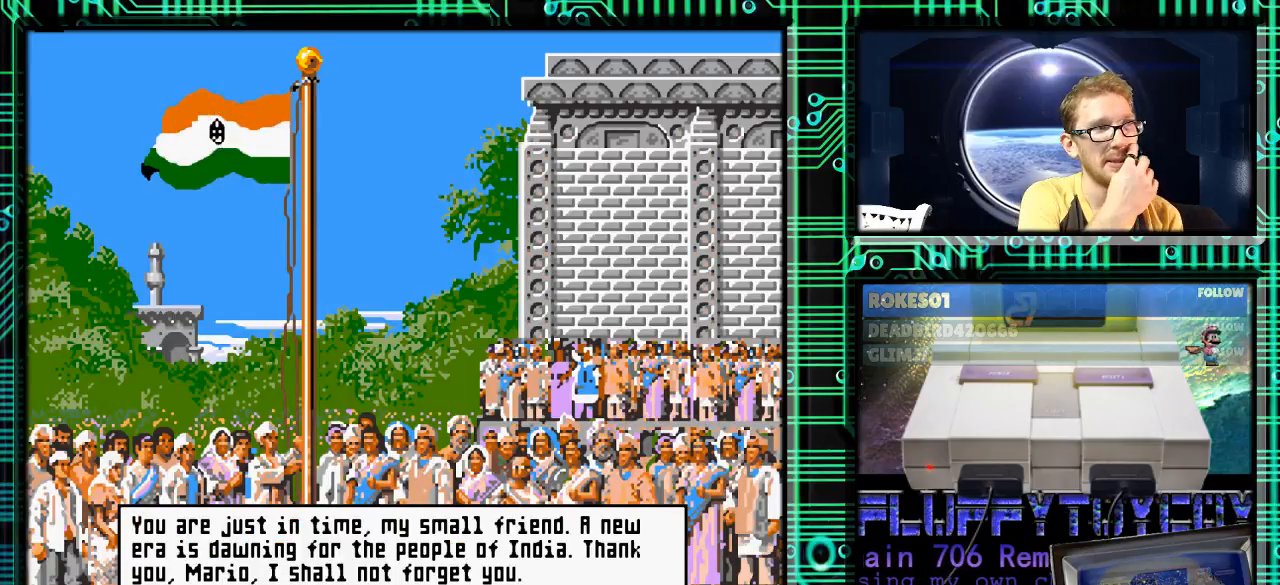
{"buttons": [], "events": []}
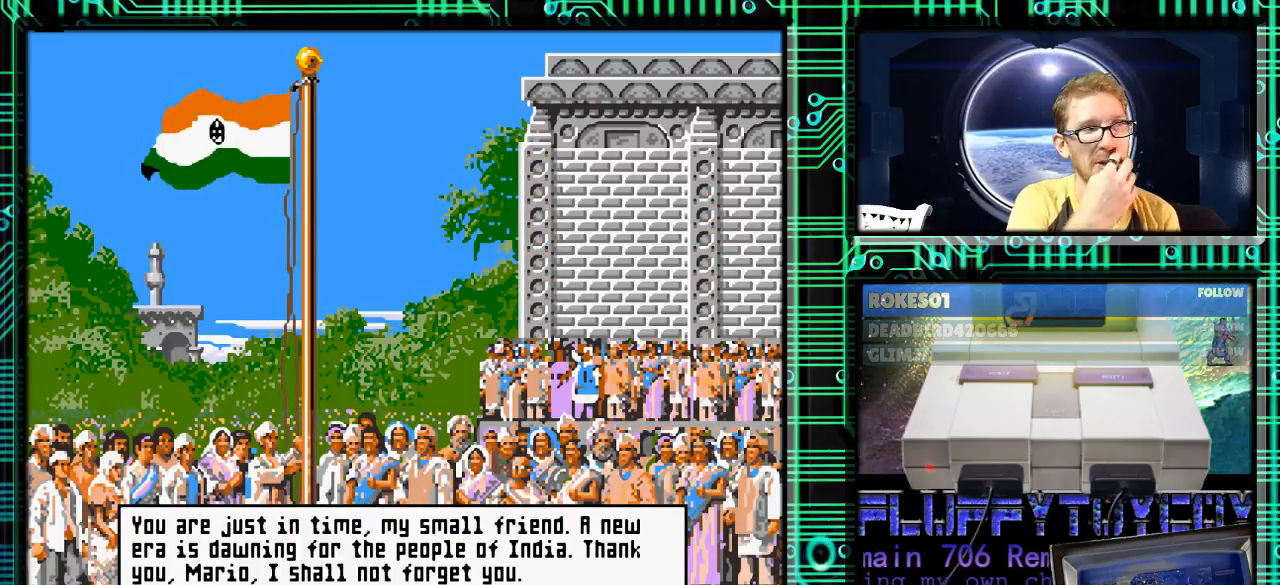
{"buttons": [], "events": []}
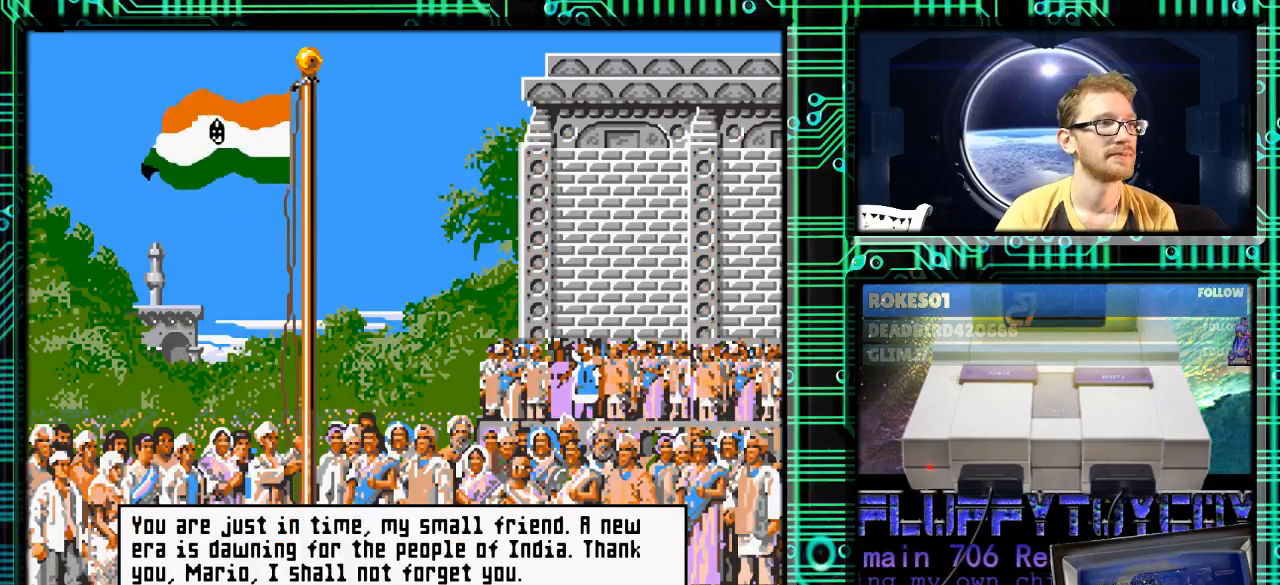
{"buttons": [], "events": []}
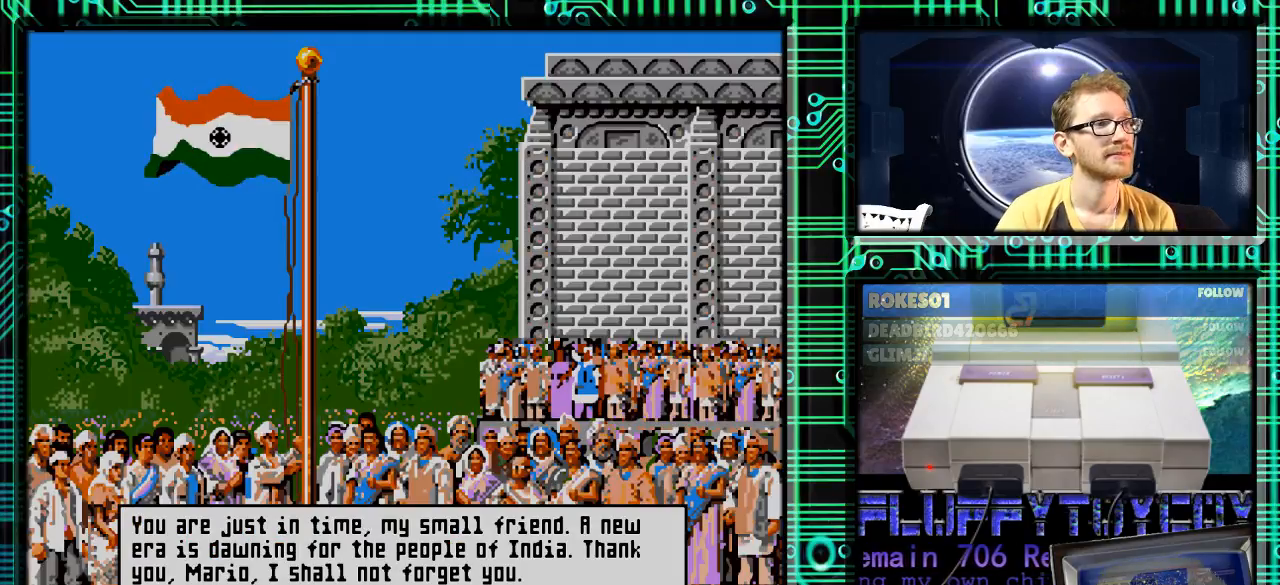
{"buttons": [], "events": []}
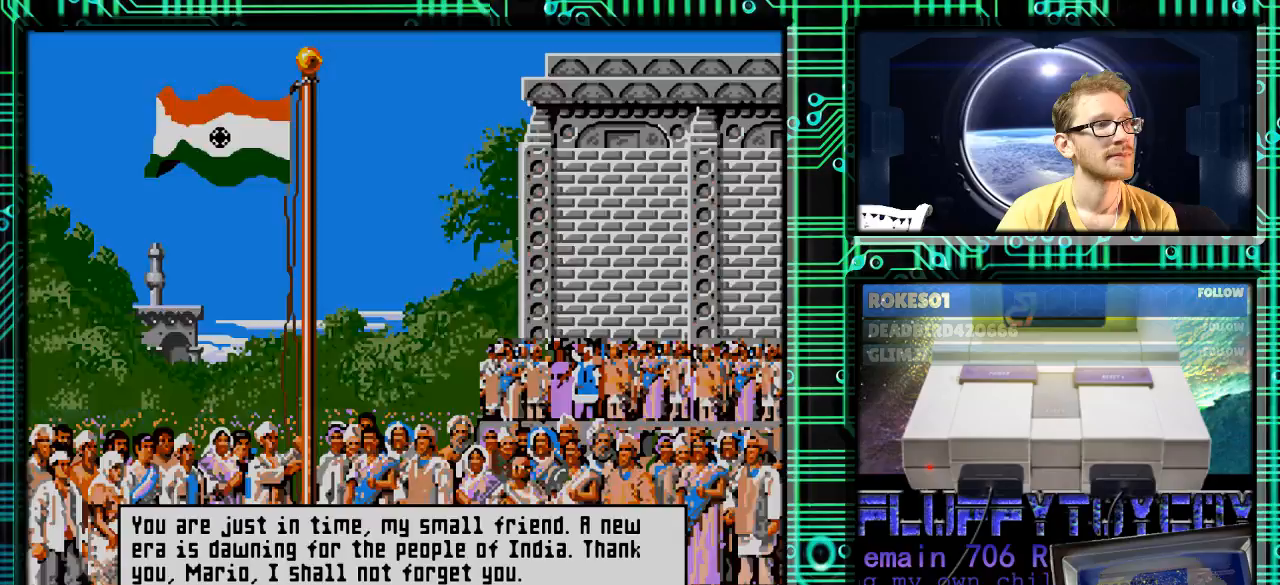
{"buttons": [], "events": []}
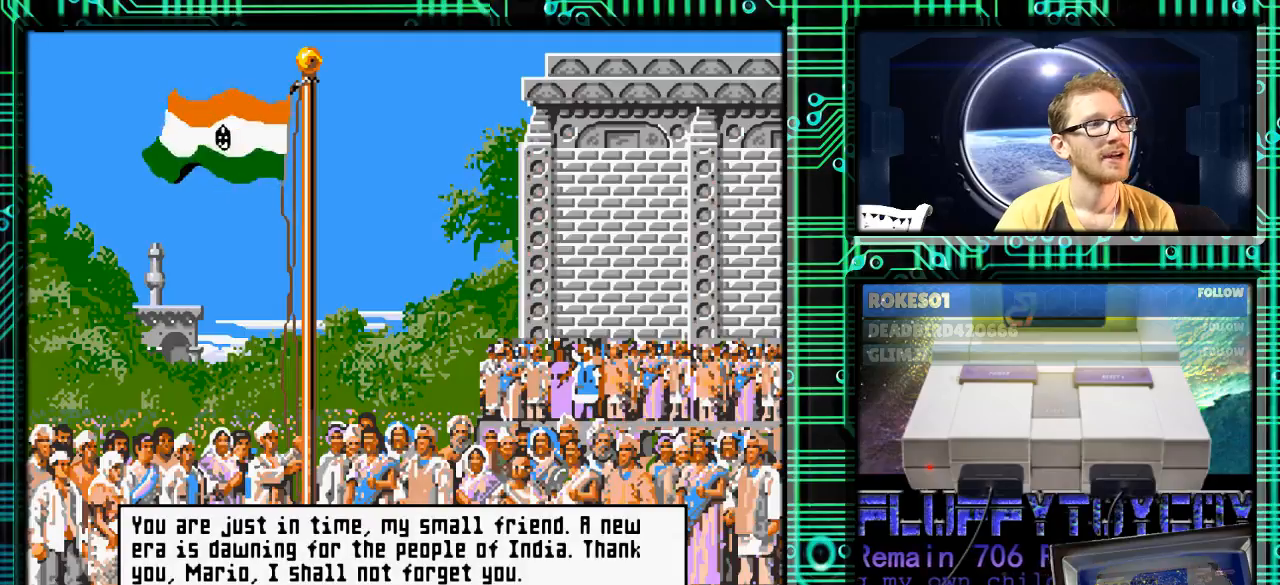
{"buttons": [], "events": [[33, "L1", "down"], [100, "L1", "up"], [367, "X", "down"], [500, "X", "up"]]}
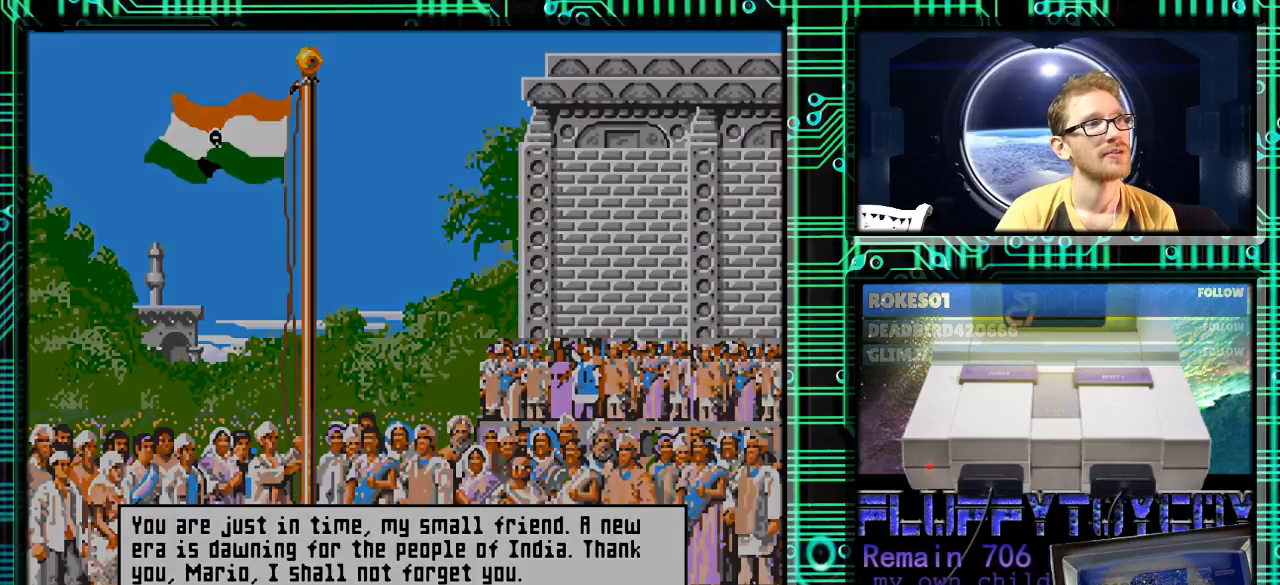
{"buttons": [], "events": []}
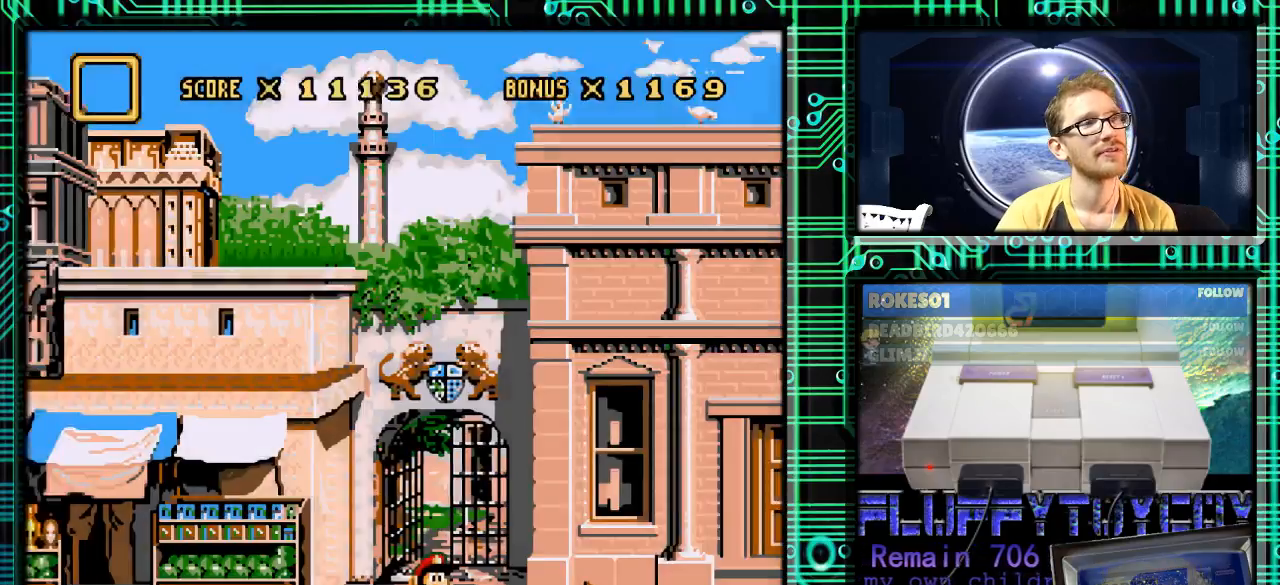
{"buttons": ["DPAD_RIGHT"], "events": [[267, "DPAD_RIGHT", "down"]]}
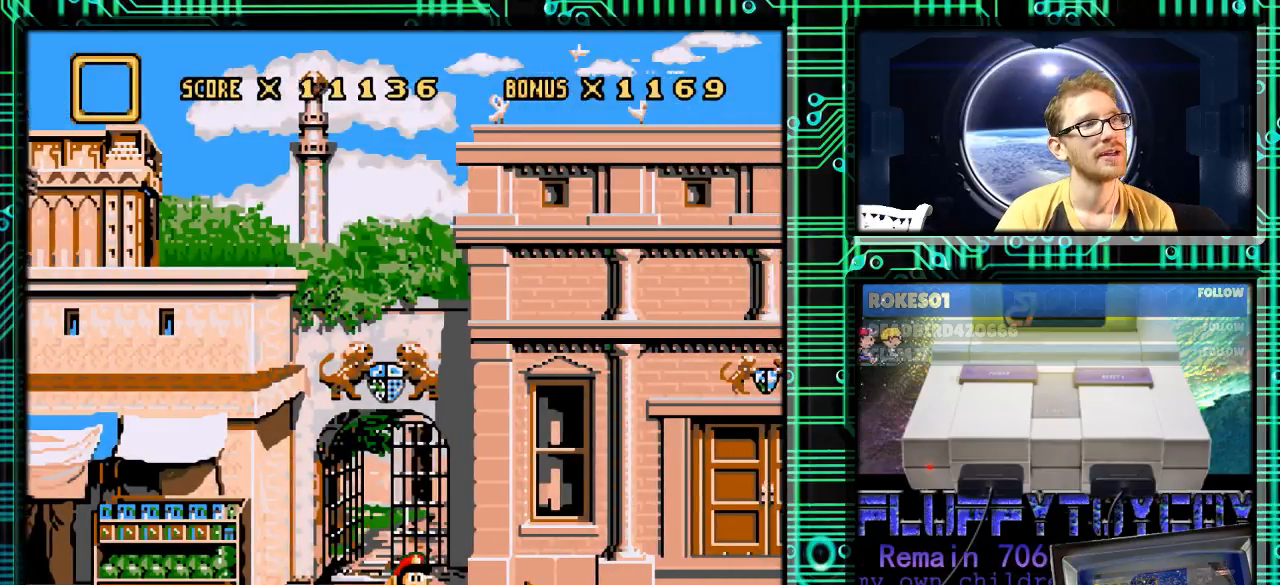
{"buttons": [], "events": [[200, "R1", "down"], [400, "DPAD_RIGHT", "up"], [400, "R1", "up"]]}